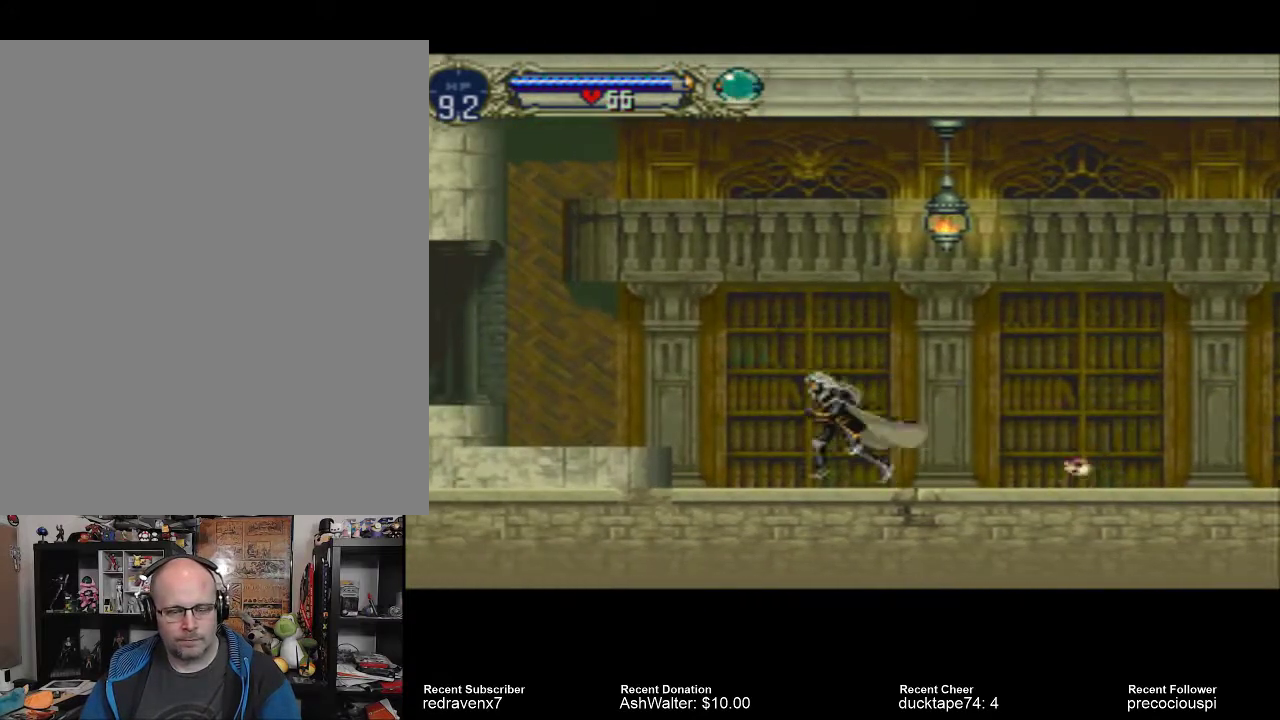
Gameplay with a controller (PlayStation layout); each line is a JSON object with the inputs held at the frame after it (dt_ms = milliseconds from this image to that frame). "events" lists button and stick changes between this image and that frame as [ms after this image, input, new state], when the widget could be followed in between. Not read: L2 L3 R2 R3.
{"dt_ms": 500, "buttons": [], "left_stick": "center", "right_stick": "center", "events": []}
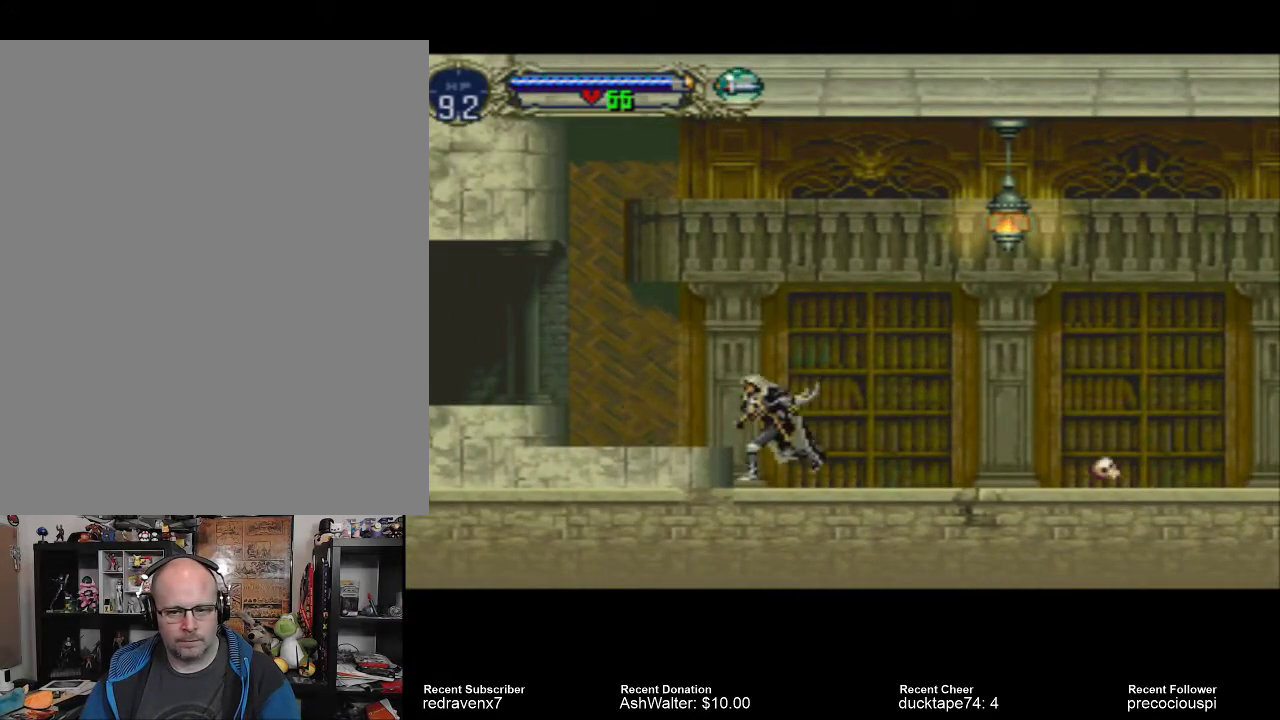
{"dt_ms": 500, "buttons": [], "left_stick": "center", "right_stick": "center", "events": []}
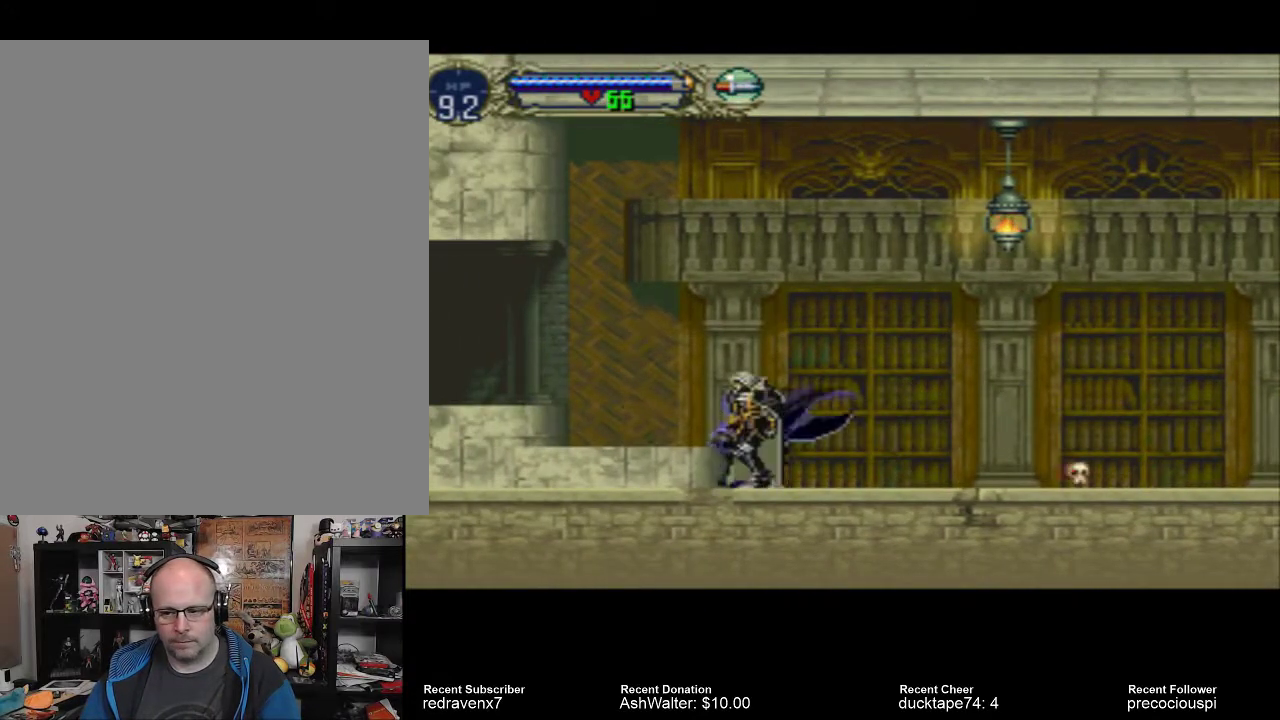
{"dt_ms": 500, "buttons": [], "left_stick": "center", "right_stick": "center", "events": [[167, "CROSS", "down"], [267, "CROSS", "up"]]}
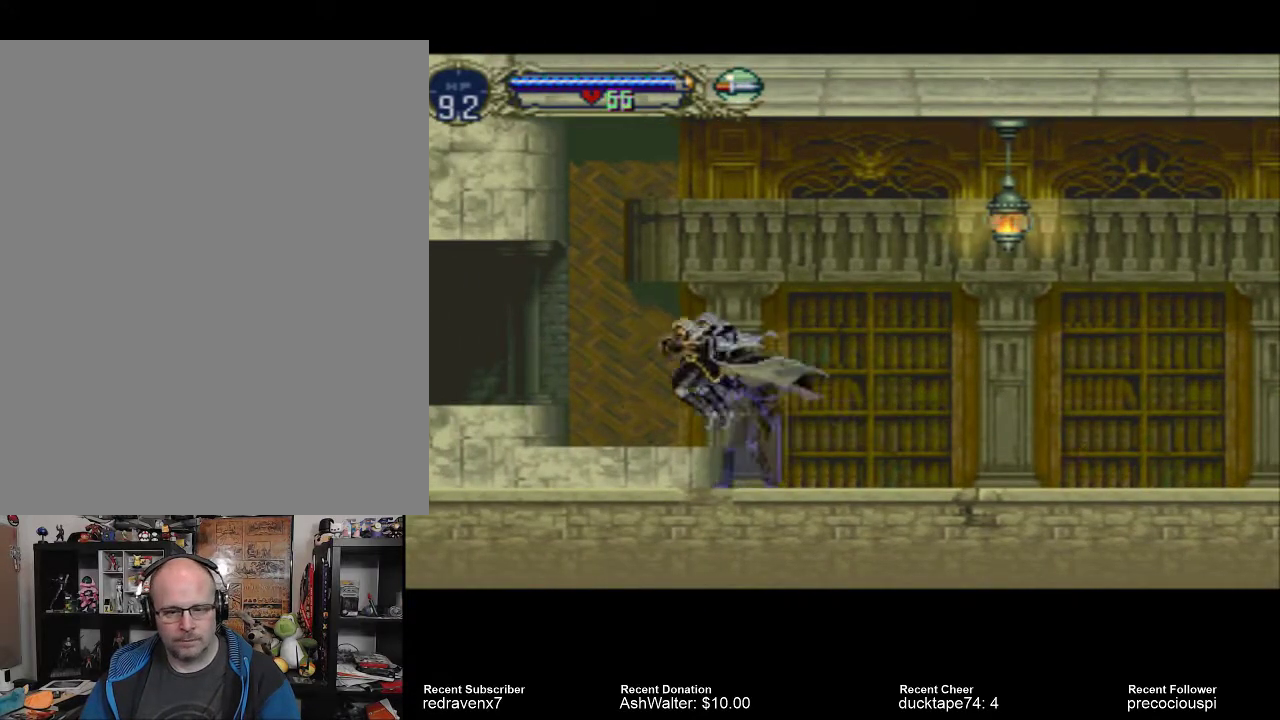
{"dt_ms": 500, "buttons": [], "left_stick": "center", "right_stick": "center", "events": [[267, "CROSS", "down"], [367, "CROSS", "up"]]}
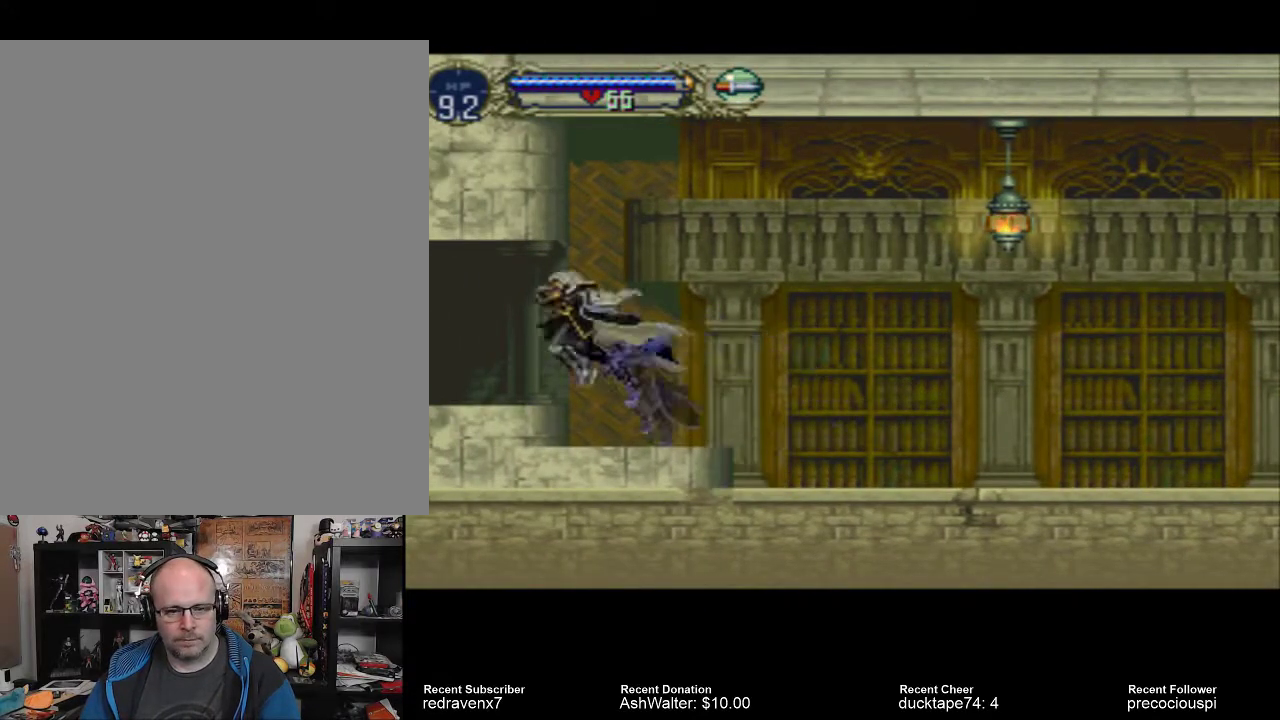
{"dt_ms": 500, "buttons": [], "left_stick": "center", "right_stick": "center", "events": []}
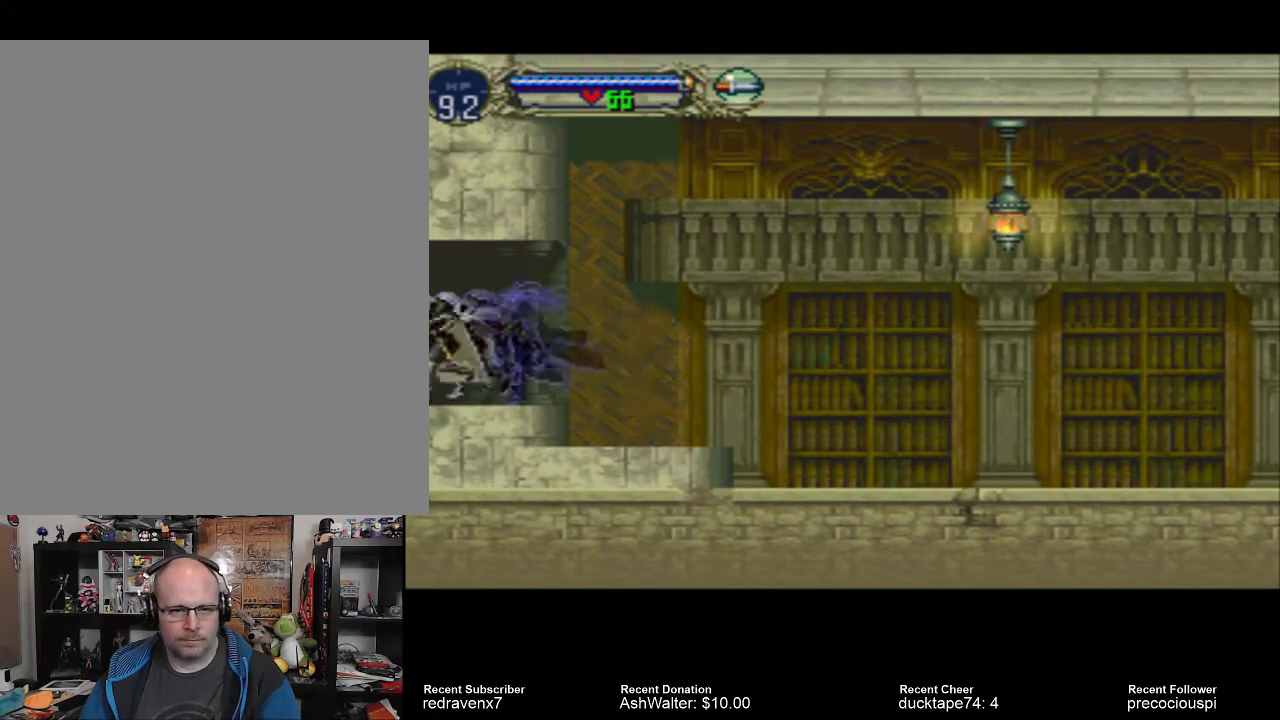
{"dt_ms": 500, "buttons": [], "left_stick": "center", "right_stick": "center", "events": []}
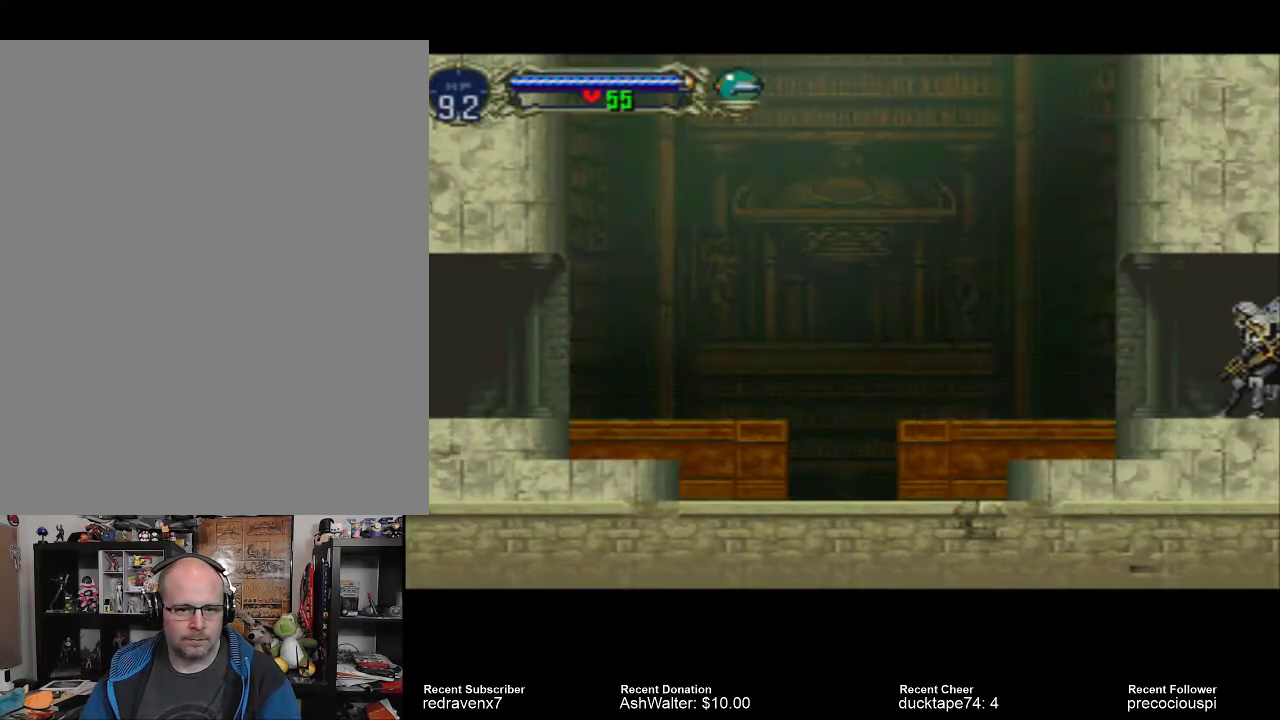
{"dt_ms": 500, "buttons": [], "left_stick": "center", "right_stick": "center", "events": []}
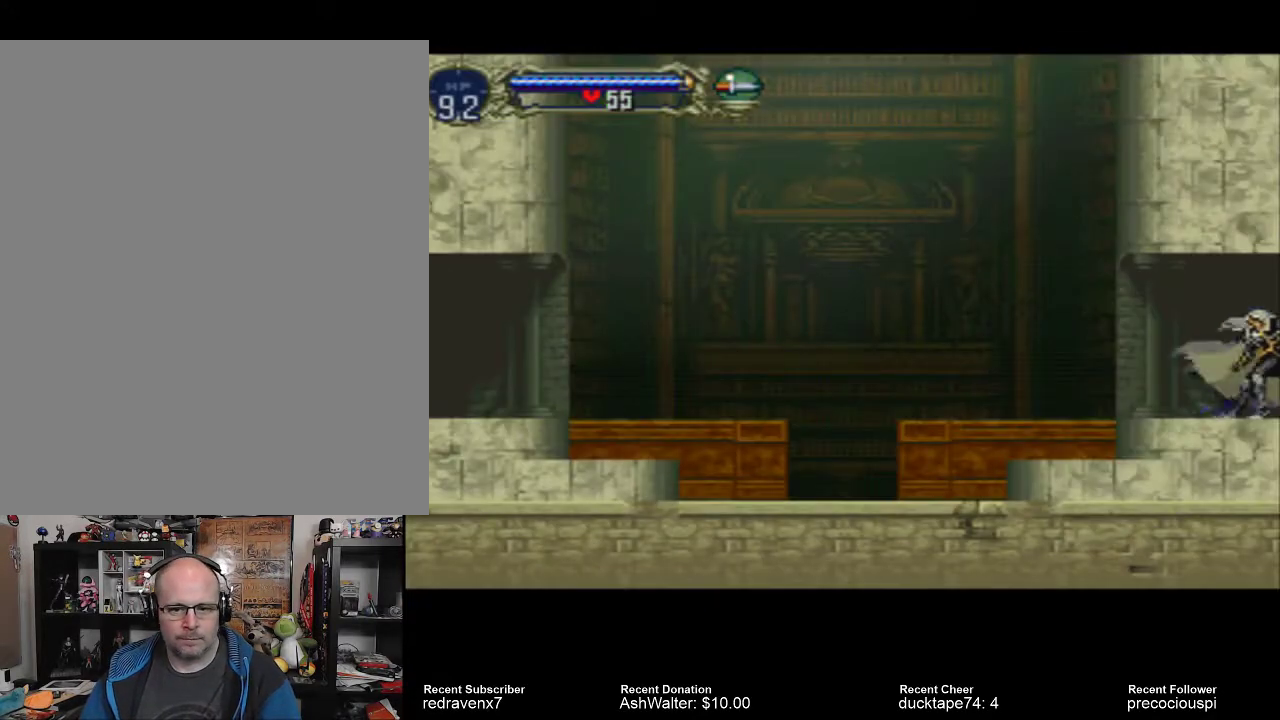
{"dt_ms": 1000, "buttons": [], "left_stick": "center", "right_stick": "center"}
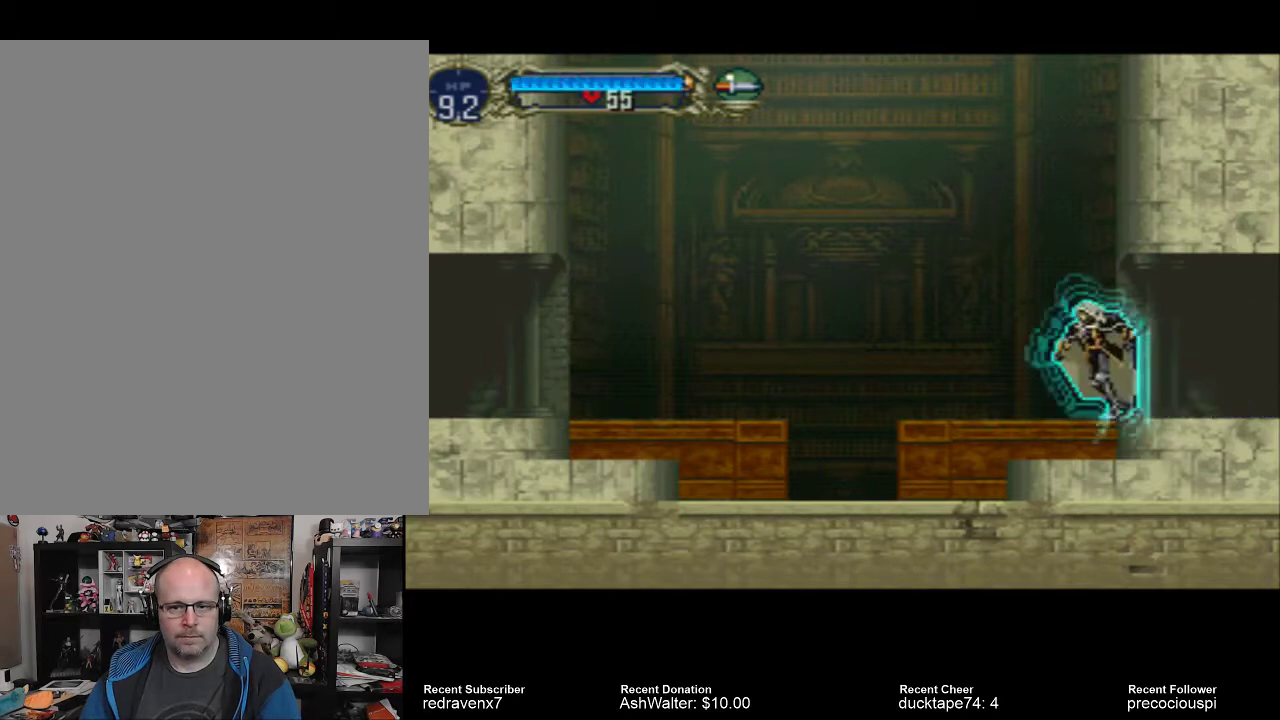
{"dt_ms": 500, "buttons": ["CROSS"], "left_stick": "center", "right_stick": "center", "events": [[433, "CROSS", "down"]]}
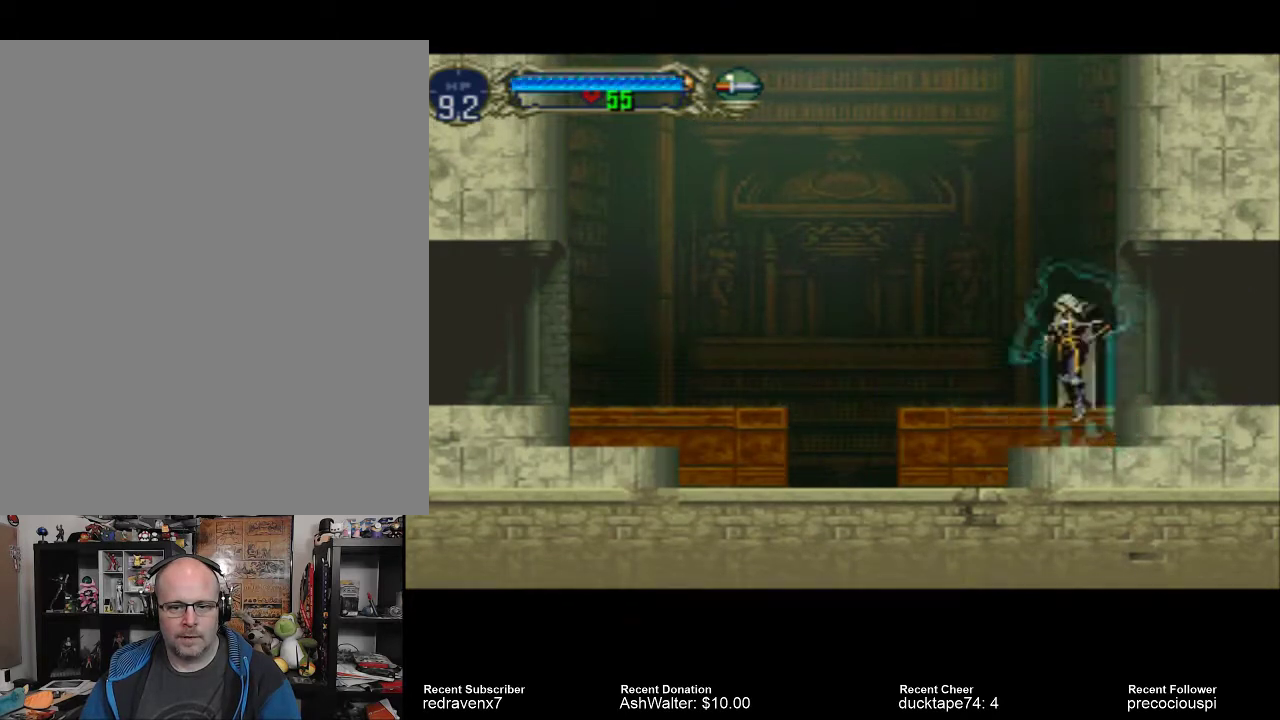
{"dt_ms": 1000, "buttons": [], "left_stick": "center", "right_stick": "center"}
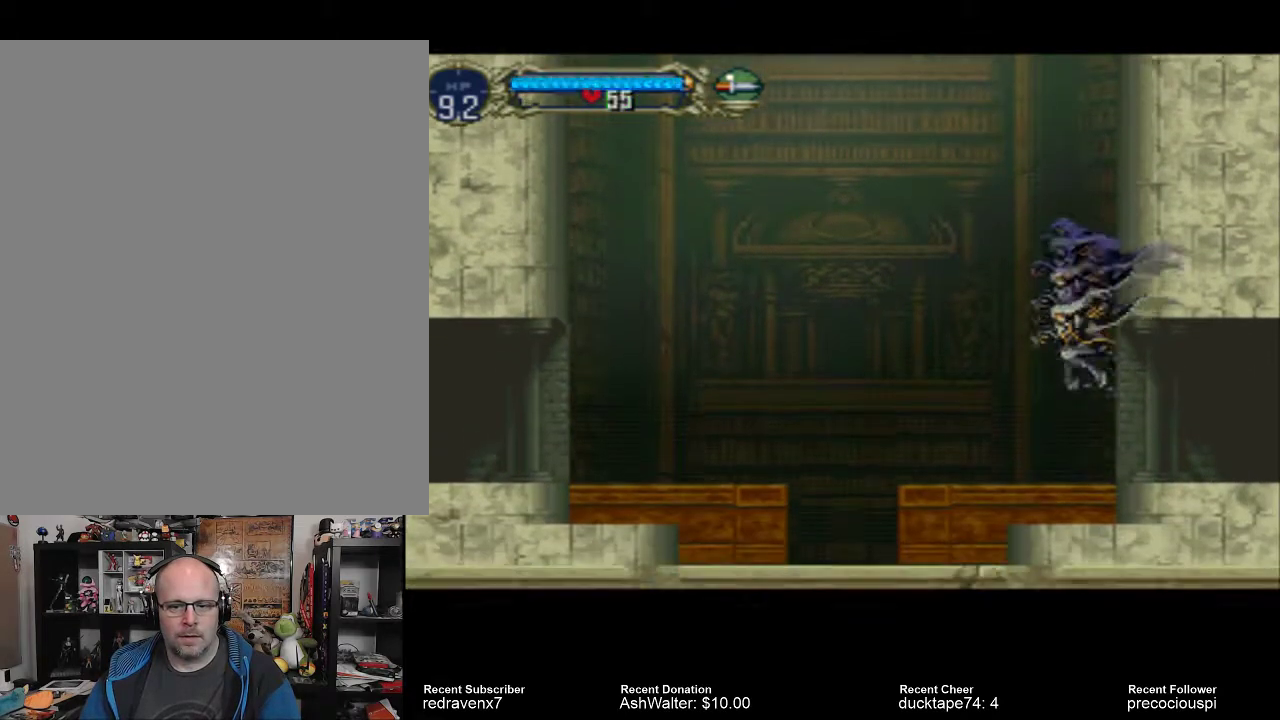
{"dt_ms": 500, "buttons": [], "left_stick": "center", "right_stick": "up", "events": [[367, "right_stick", "up"]]}
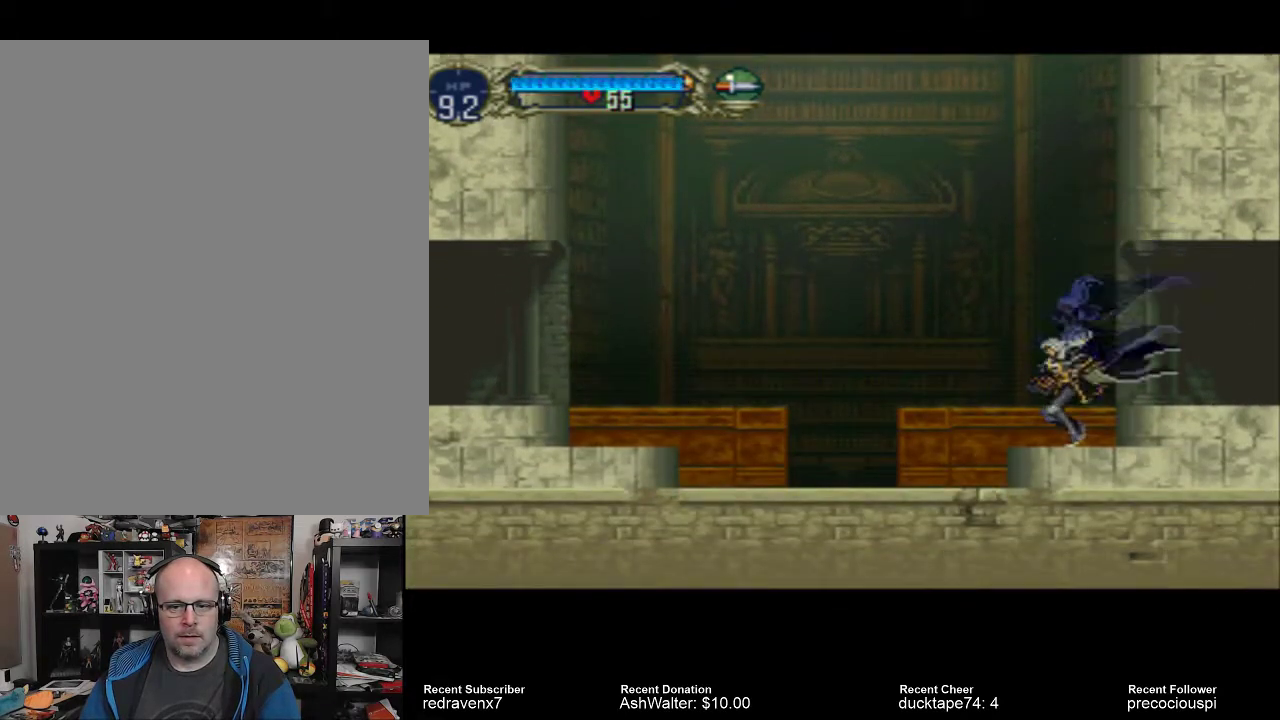
{"dt_ms": 500, "buttons": [], "left_stick": "center", "right_stick": "up", "events": []}
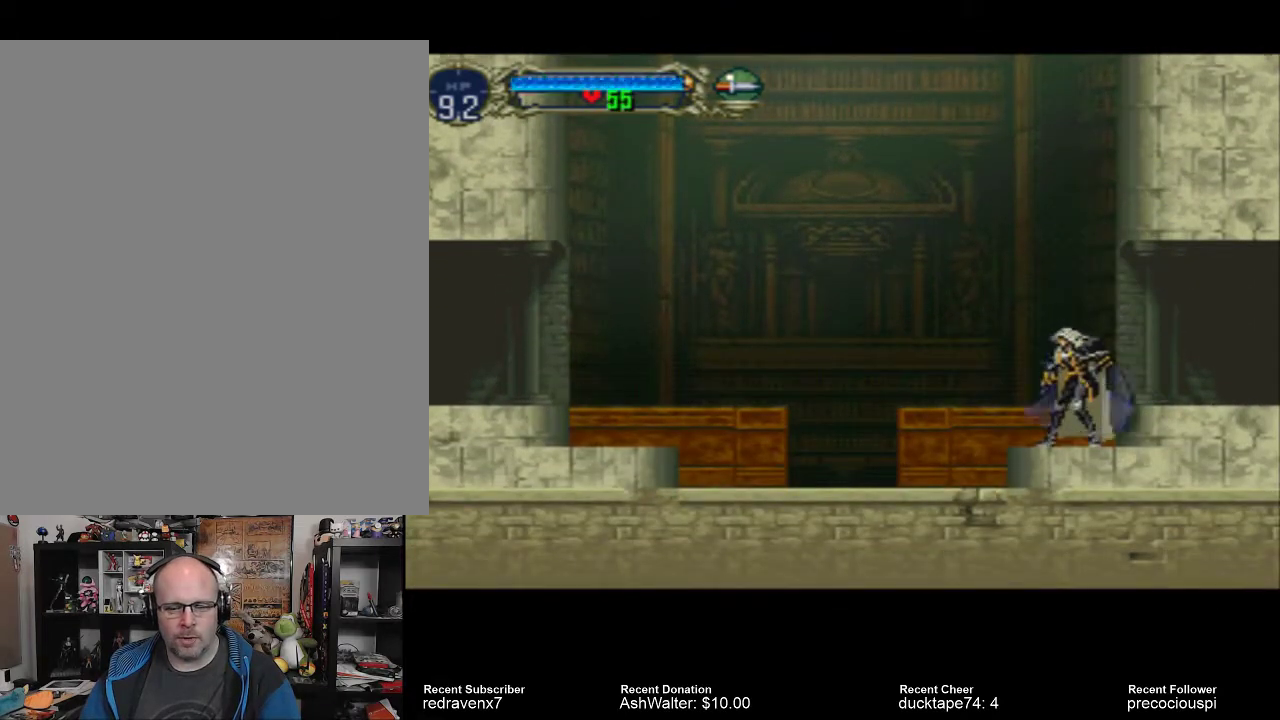
{"dt_ms": 500, "buttons": [], "left_stick": "center", "right_stick": "up", "events": []}
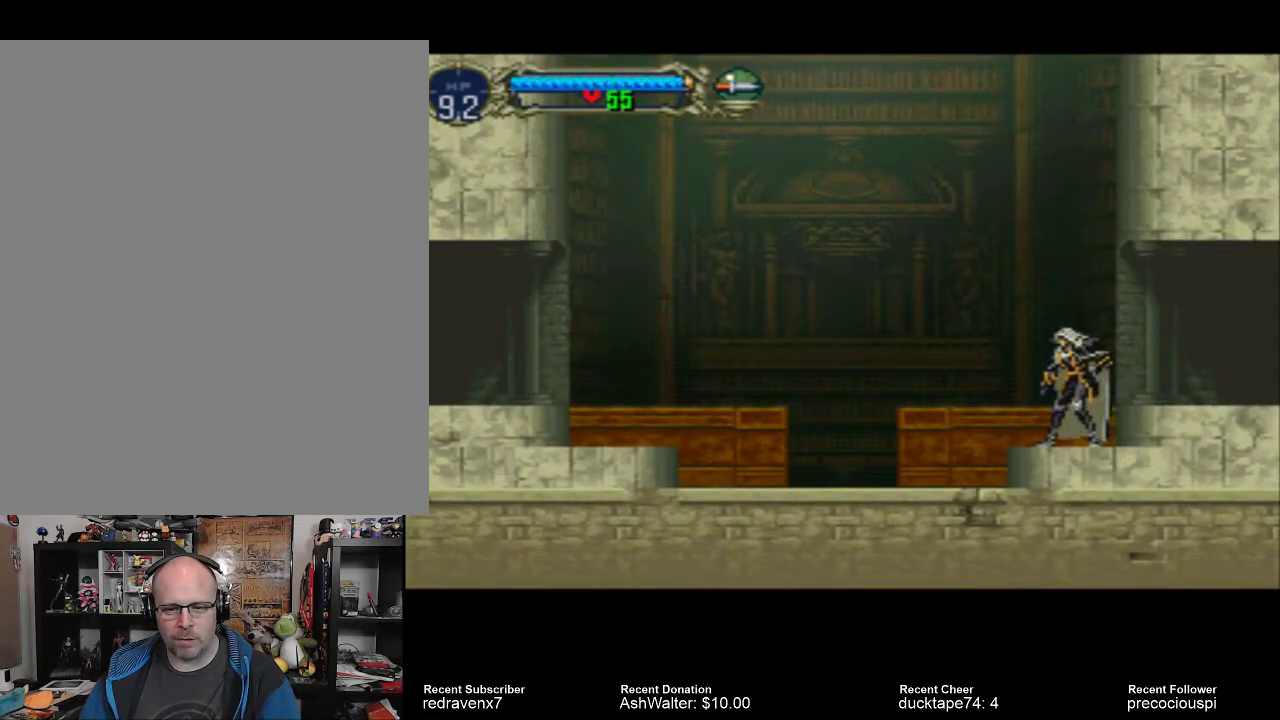
{"dt_ms": 1000, "buttons": [], "left_stick": "center", "right_stick": "center"}
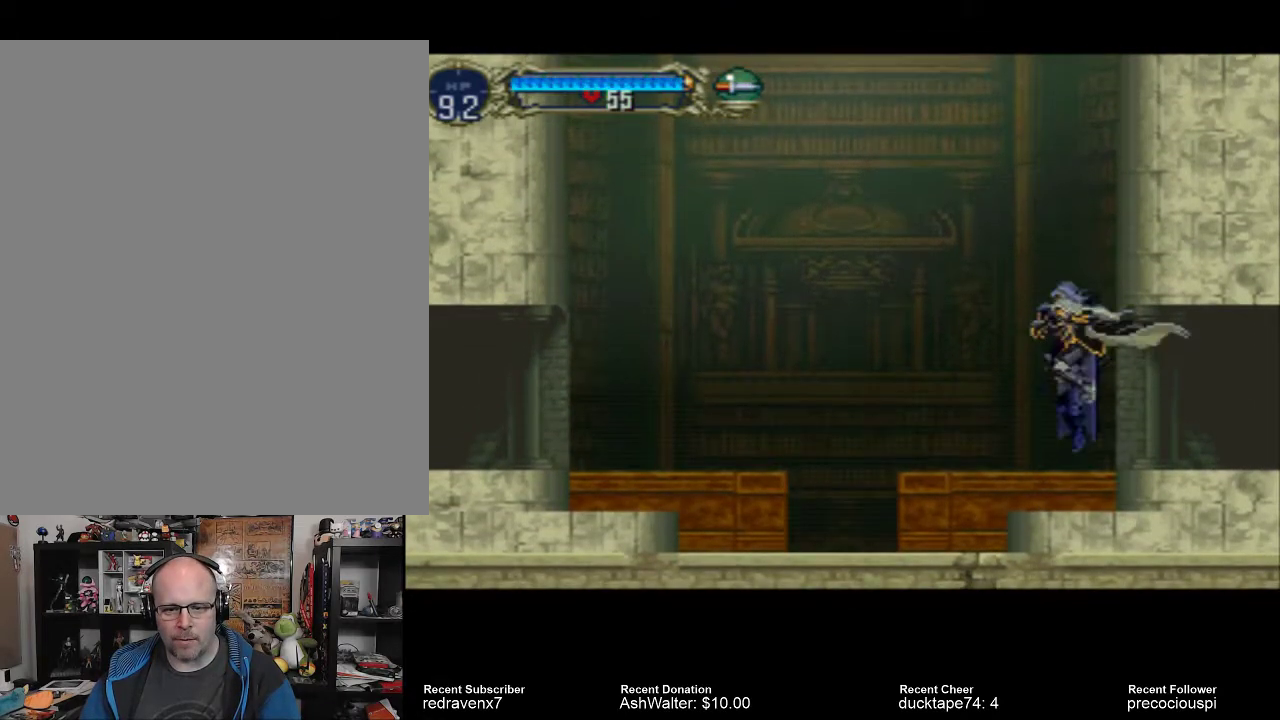
{"dt_ms": 500, "buttons": [], "left_stick": "center", "right_stick": "center", "events": []}
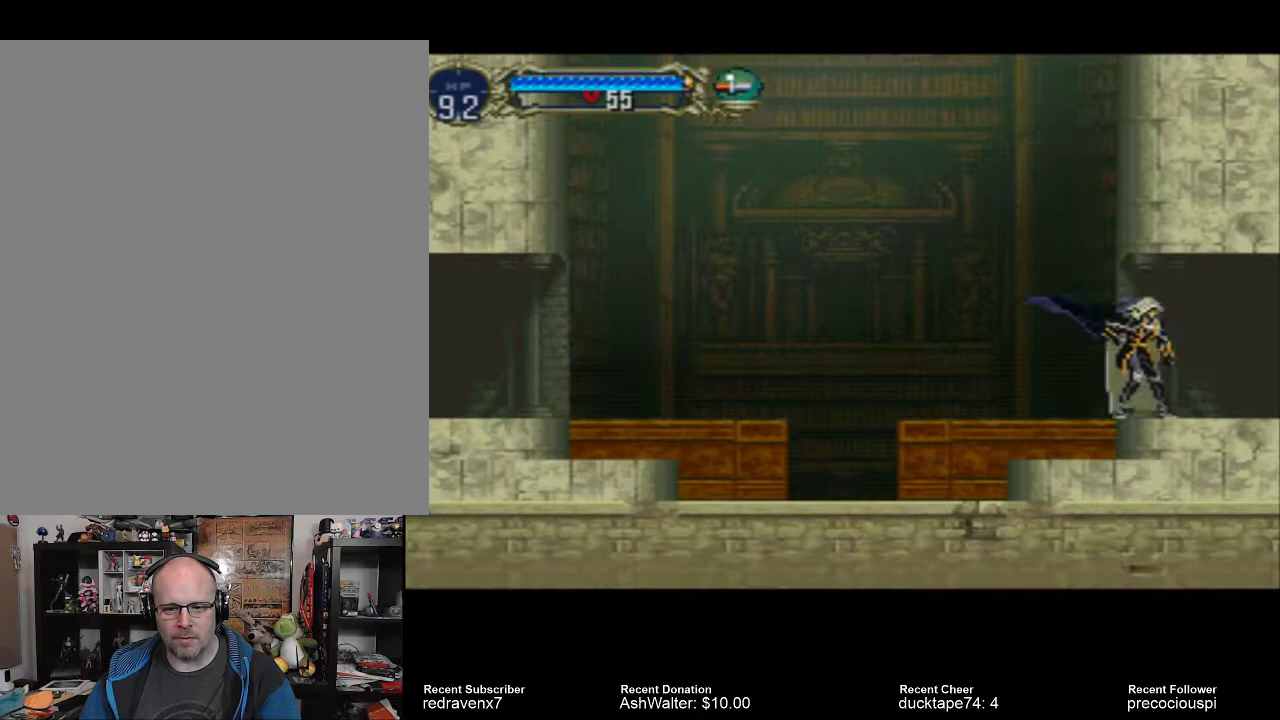
{"dt_ms": 500, "buttons": [], "left_stick": "center", "right_stick": "center", "events": []}
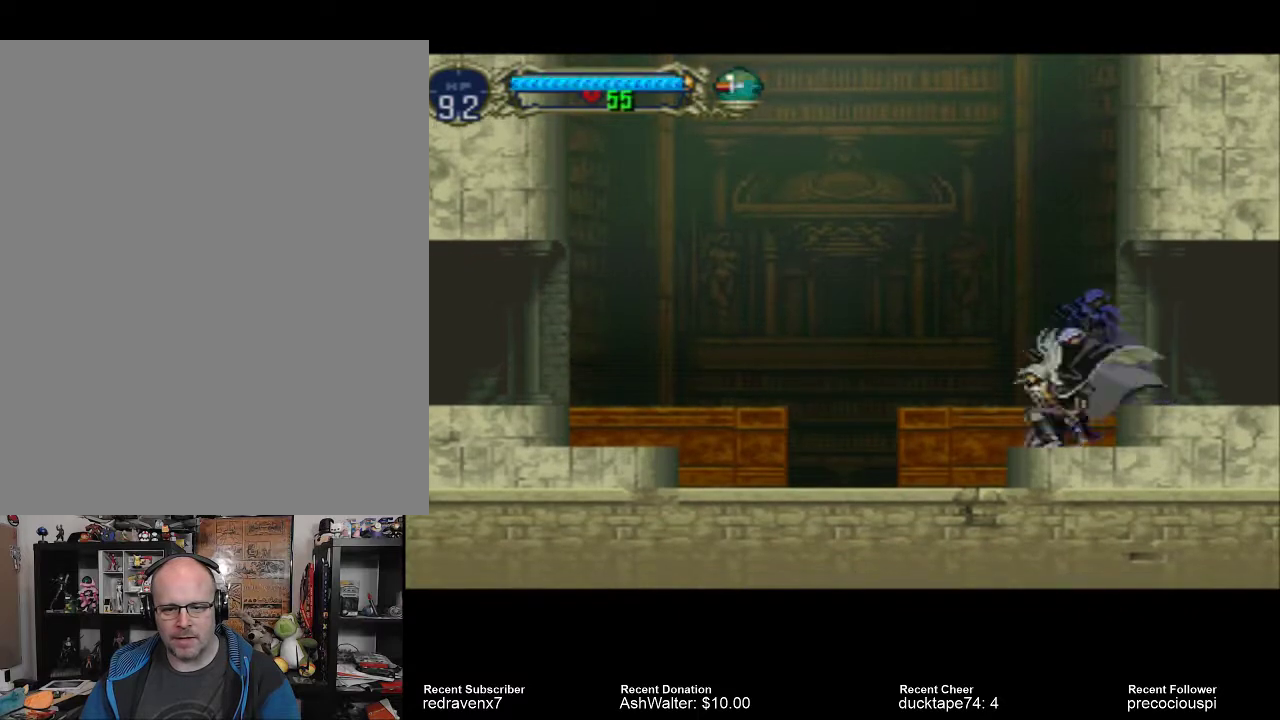
{"dt_ms": 500, "buttons": [], "left_stick": "center", "right_stick": "center", "events": []}
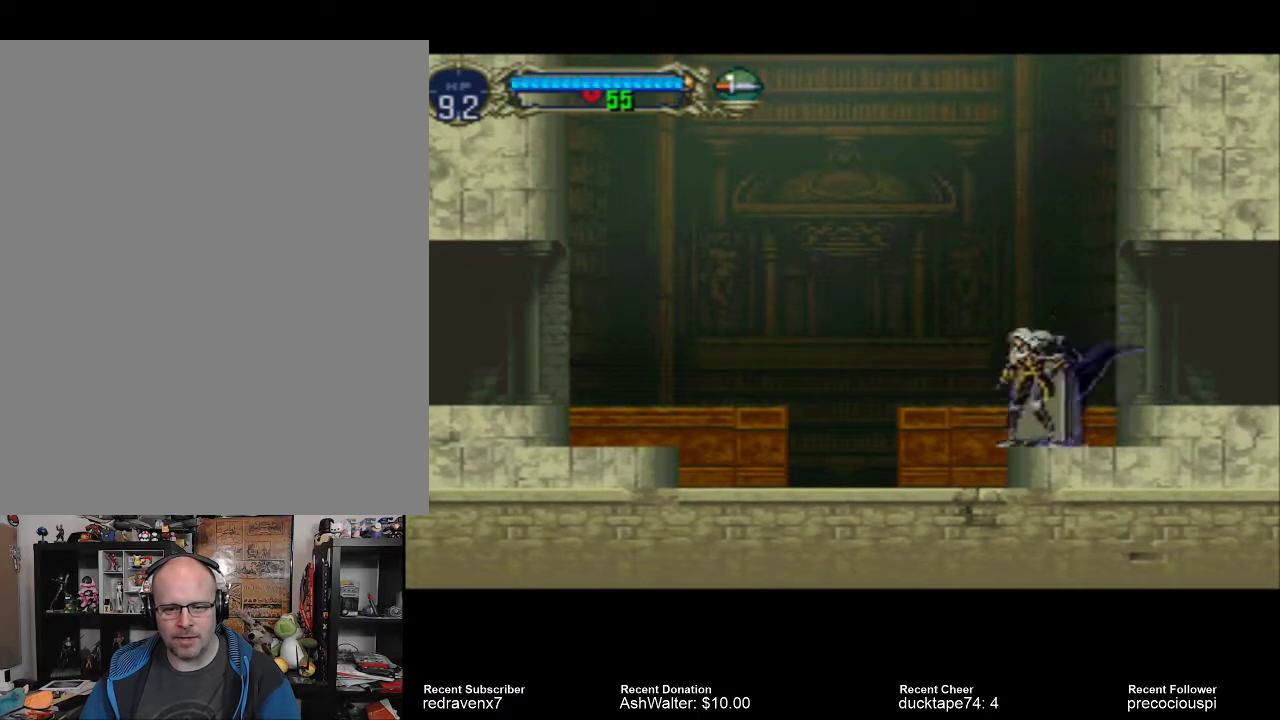
{"dt_ms": 1000, "buttons": [], "left_stick": "center", "right_stick": "center"}
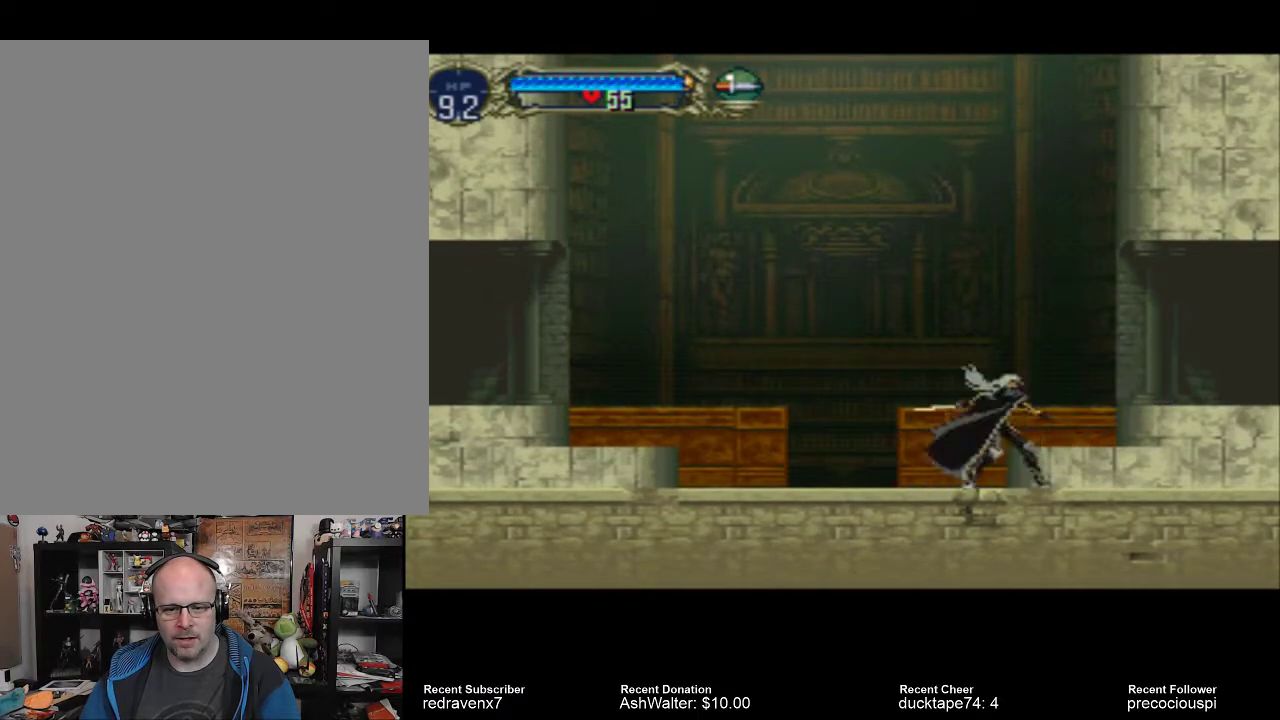
{"dt_ms": 500, "buttons": ["CROSS"], "left_stick": "center", "right_stick": "center", "events": [[167, "CROSS", "down"]]}
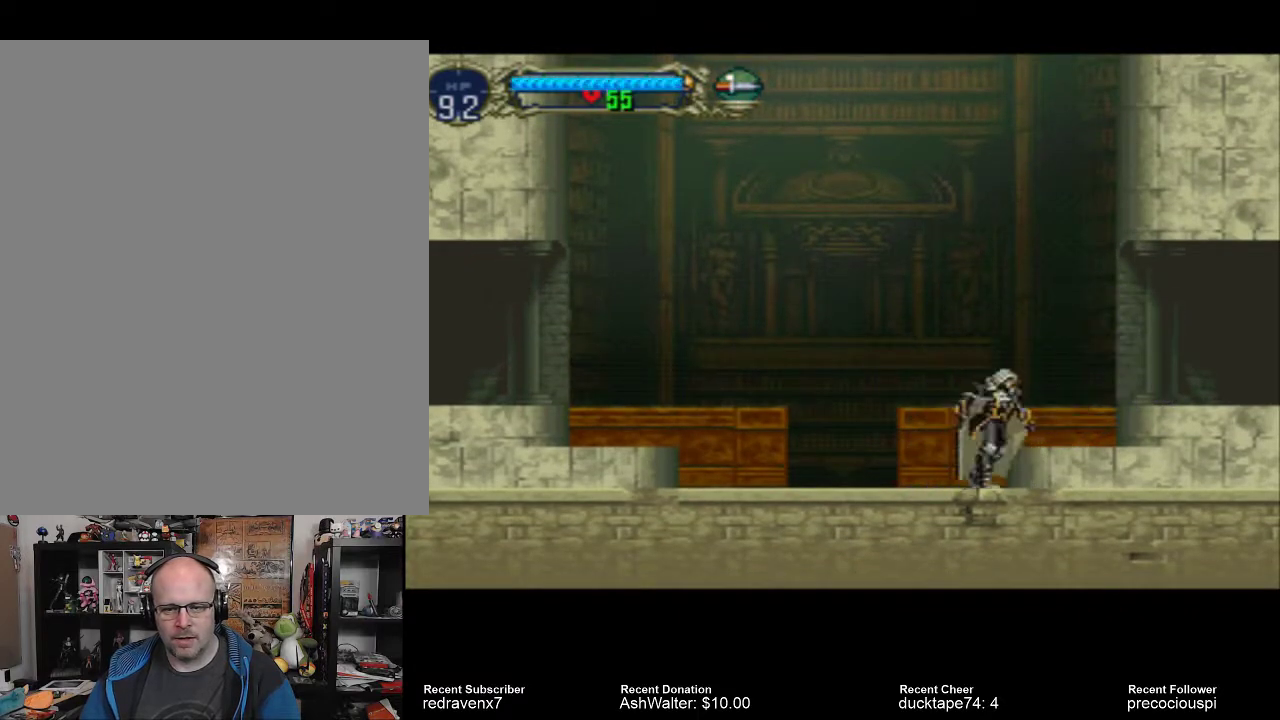
{"dt_ms": 500, "buttons": [], "left_stick": "center", "right_stick": "center", "events": [[233, "CROSS", "up"]]}
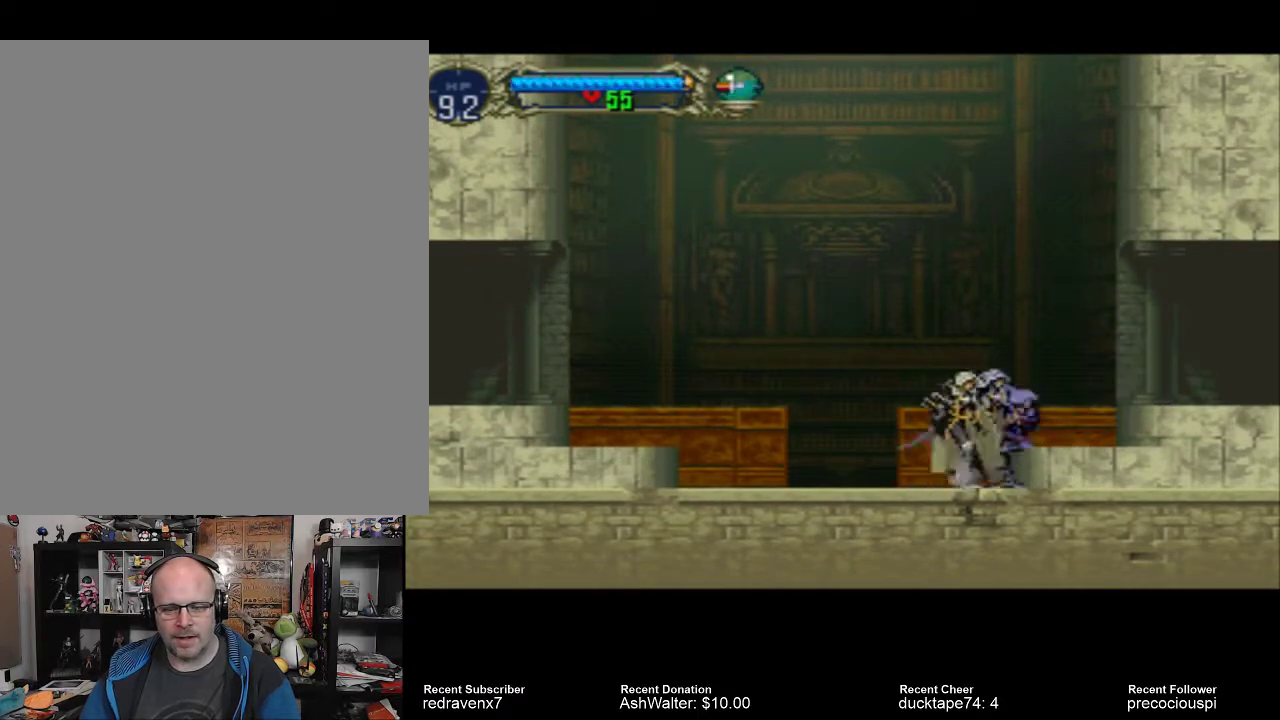
{"dt_ms": 500, "buttons": [], "left_stick": "center", "right_stick": "center", "events": []}
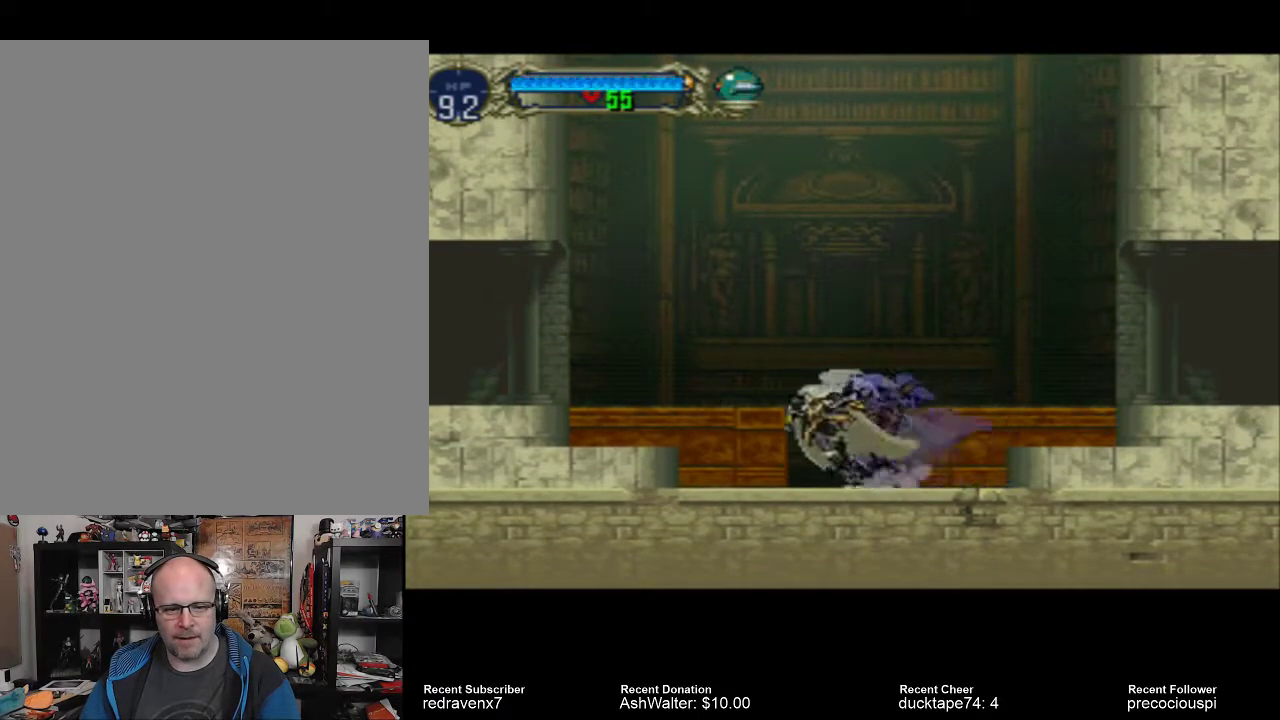
{"dt_ms": 500, "buttons": ["CROSS"], "left_stick": "center", "right_stick": "center", "events": [[333, "CROSS", "down"]]}